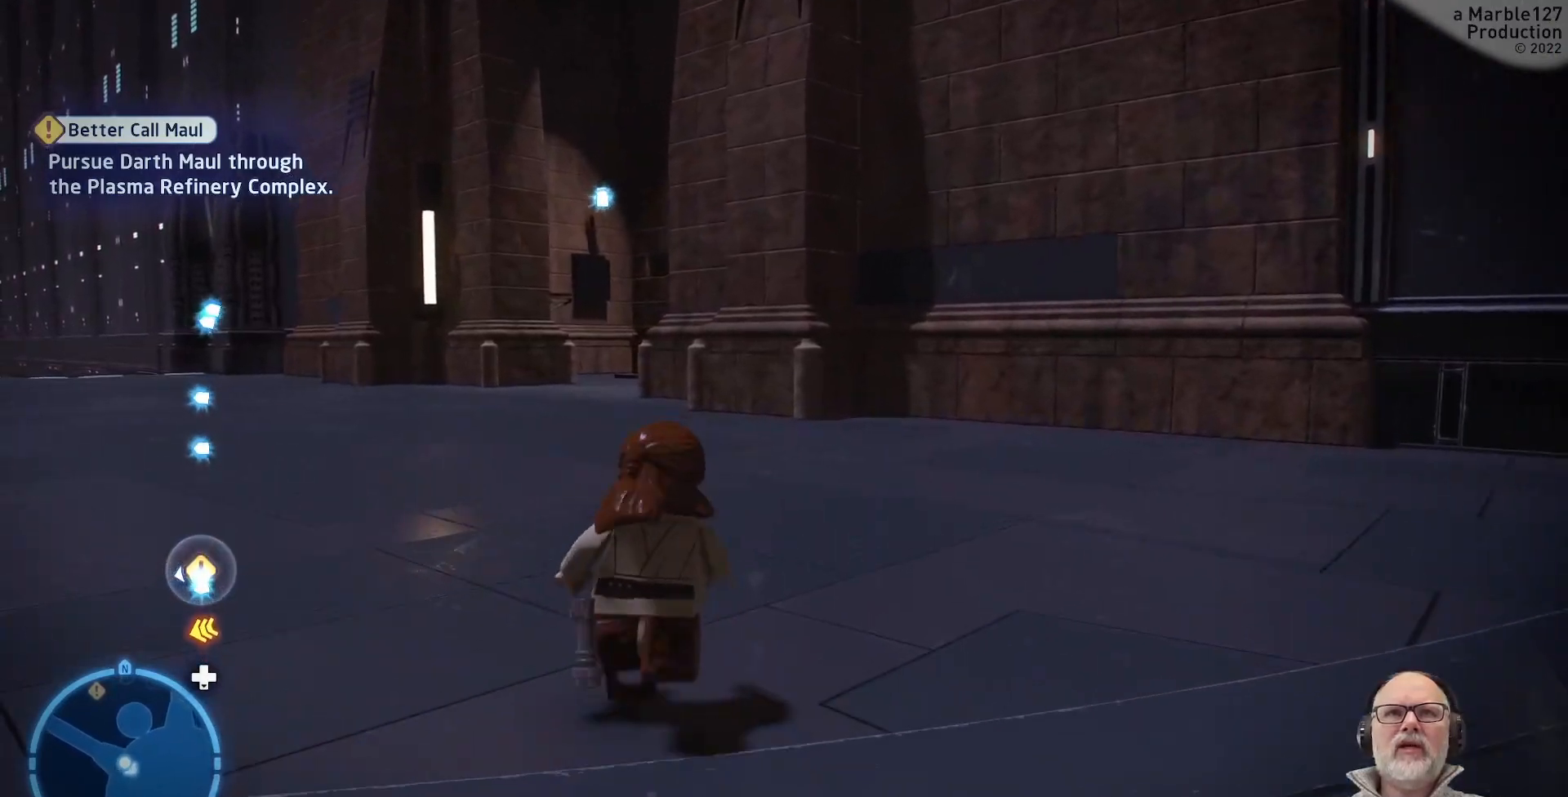
Gameplay with a controller (Xbox layout); each line is a JSON object with the inputs held at the frame after it. "events" lists button and stick changes between this image and that frame as [ms after this image, input, new state], when the widget could be followed in between. Not read: L2 L3 R2 R3.
{"buttons": [], "left_stick": "up-left", "right_stick": "center", "events": [[467, "left_stick", "up-left"]]}
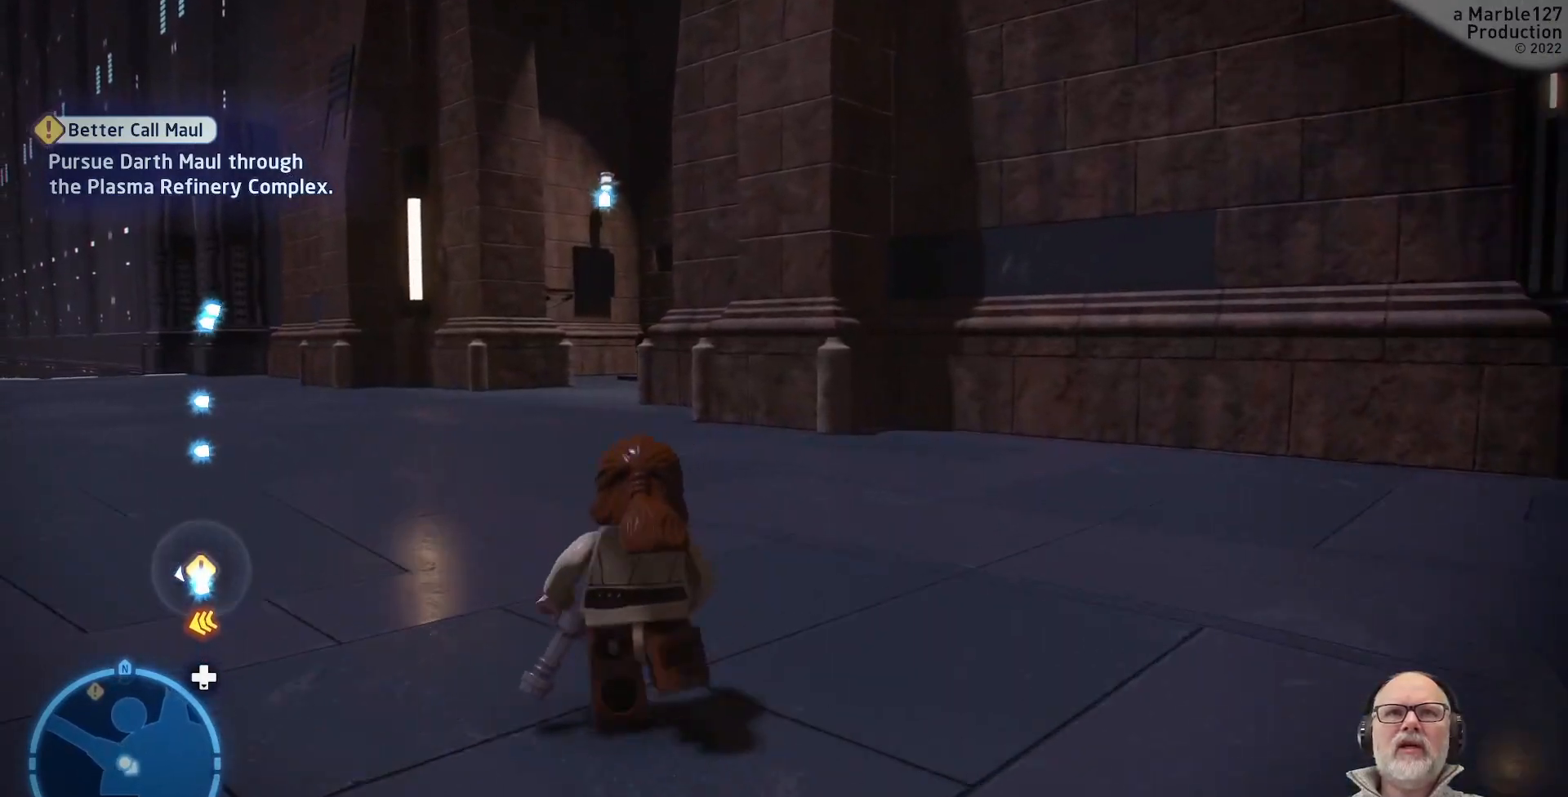
{"buttons": [], "left_stick": "up", "right_stick": "center", "events": [[267, "left_stick", "up"]]}
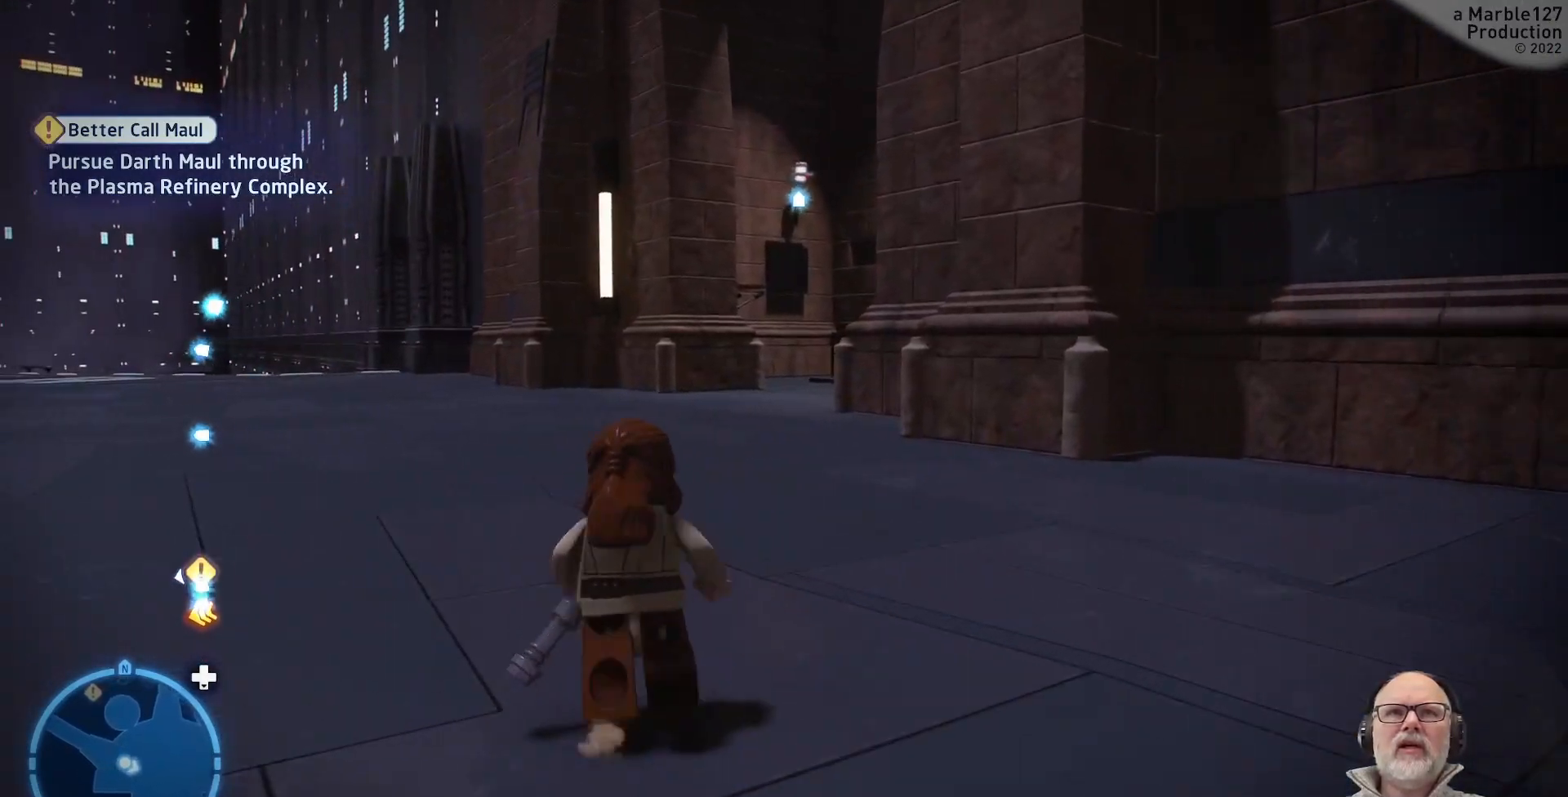
{"buttons": [], "left_stick": "up", "right_stick": "center", "events": []}
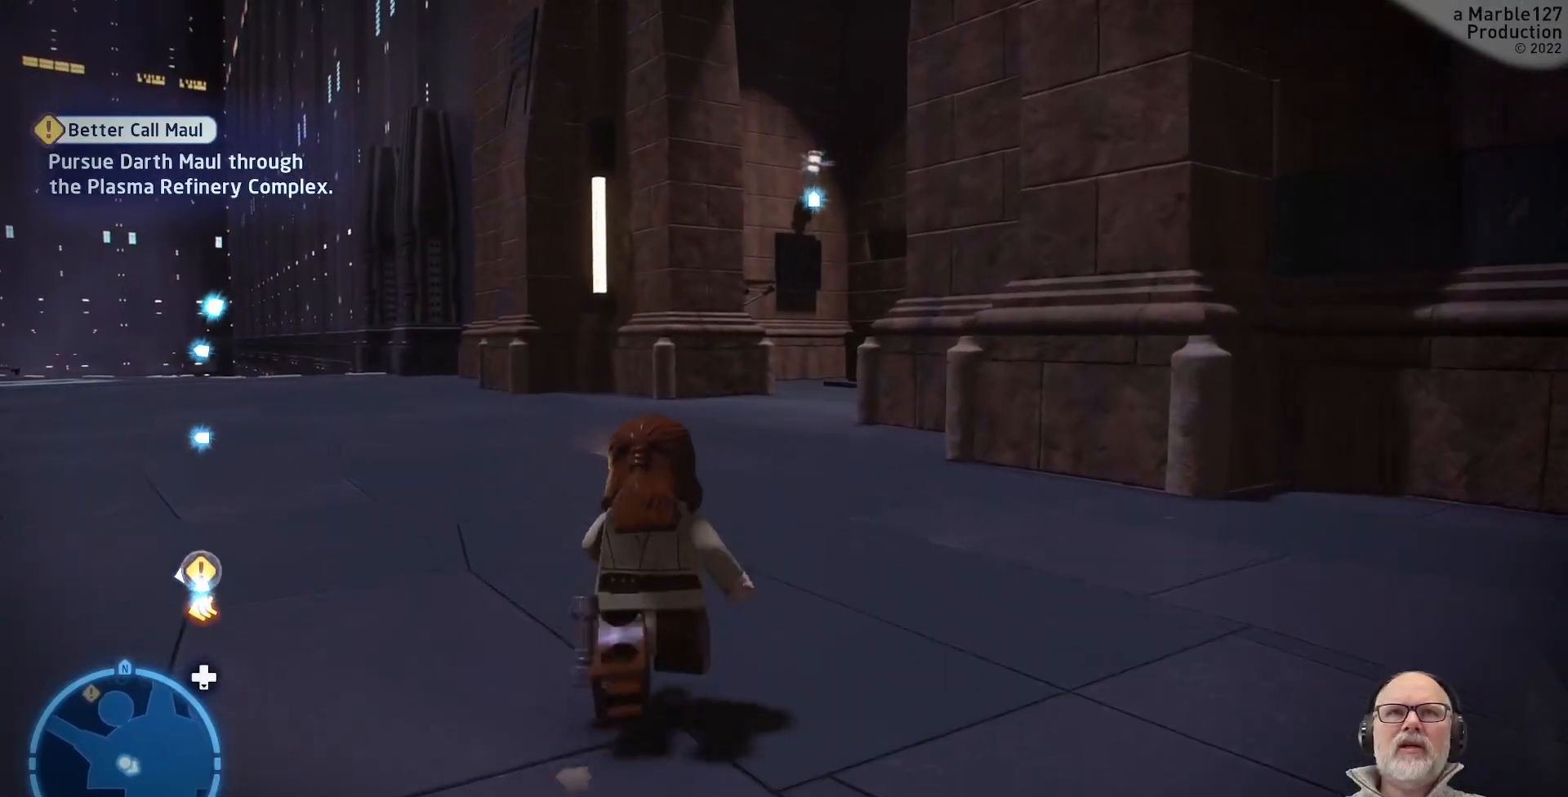
{"buttons": [], "left_stick": "up", "right_stick": "center", "events": []}
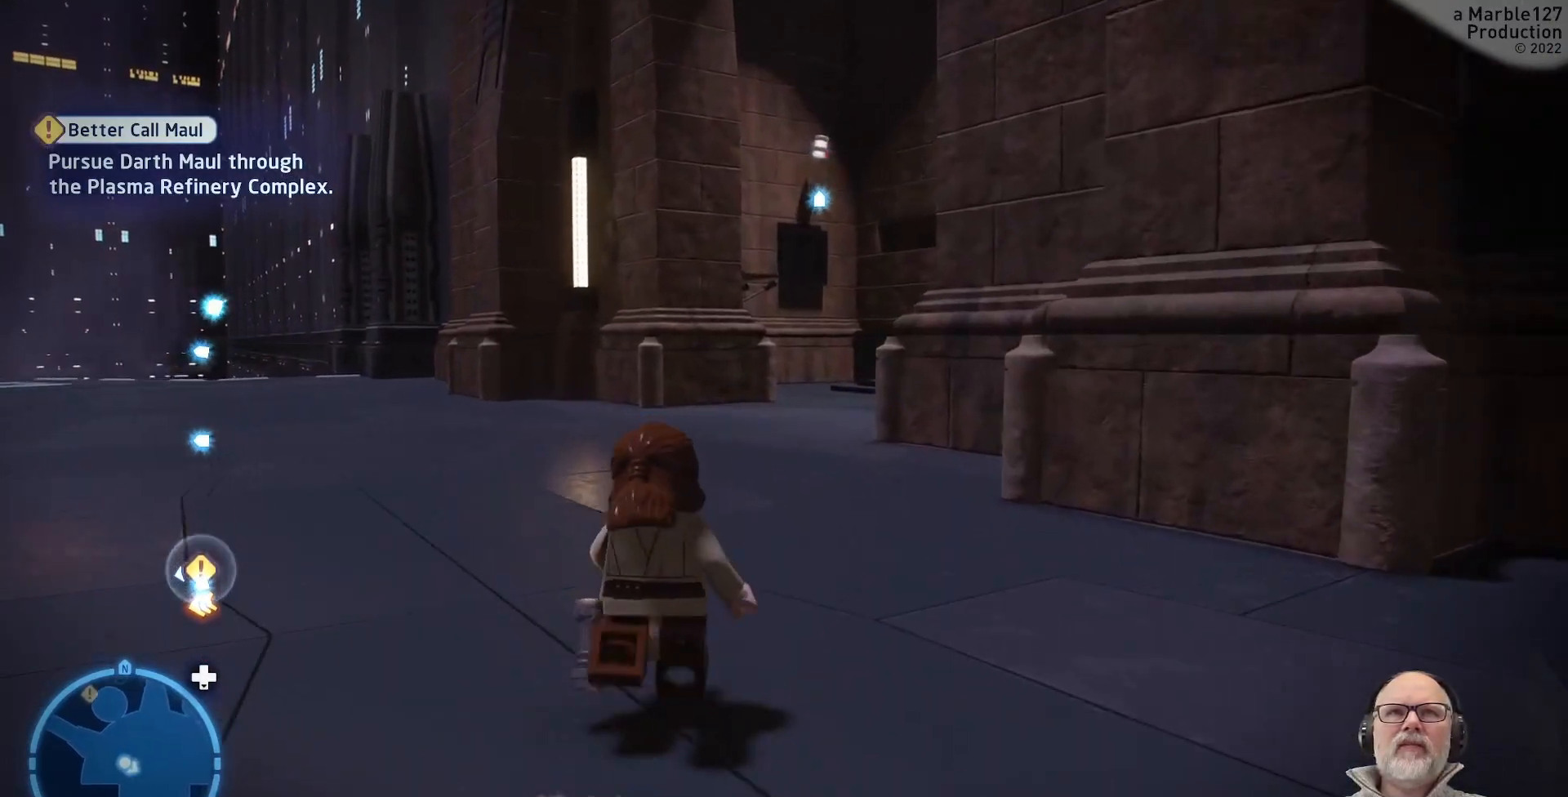
{"buttons": [], "left_stick": "up", "right_stick": "center", "events": []}
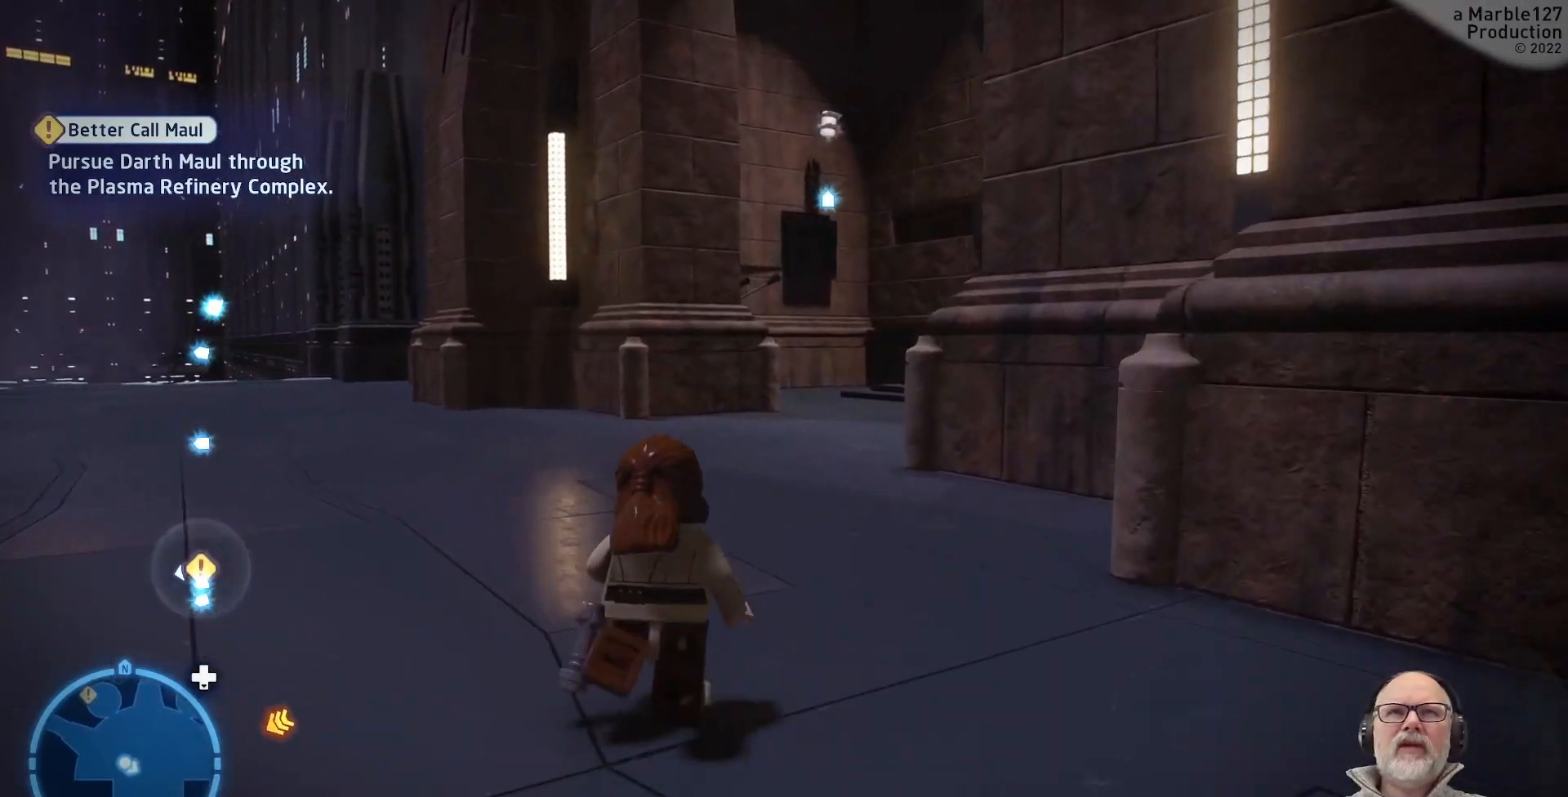
{"buttons": [], "left_stick": "up", "right_stick": "center", "events": []}
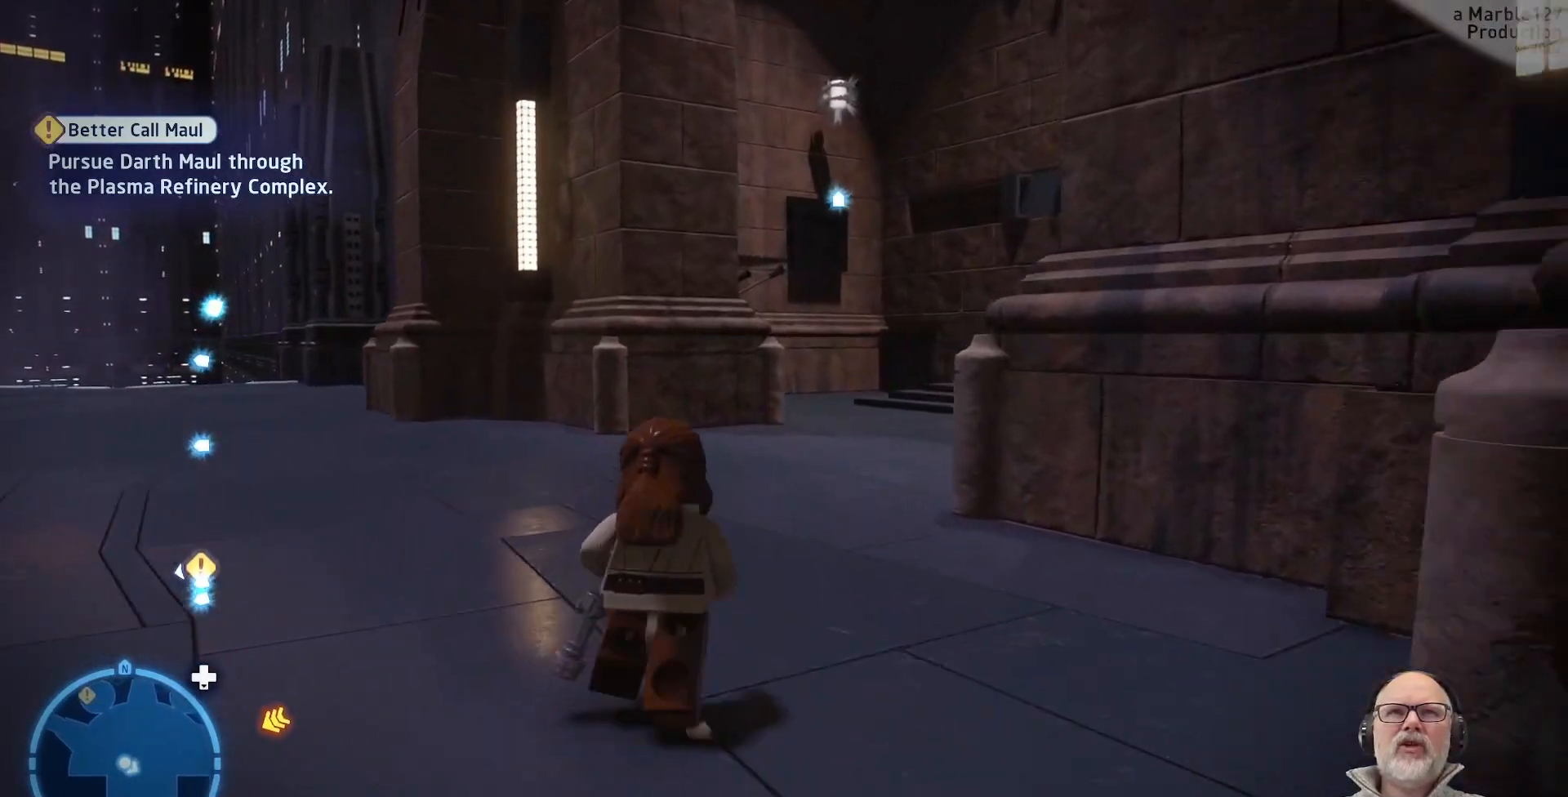
{"buttons": [], "left_stick": "up", "right_stick": "center", "events": []}
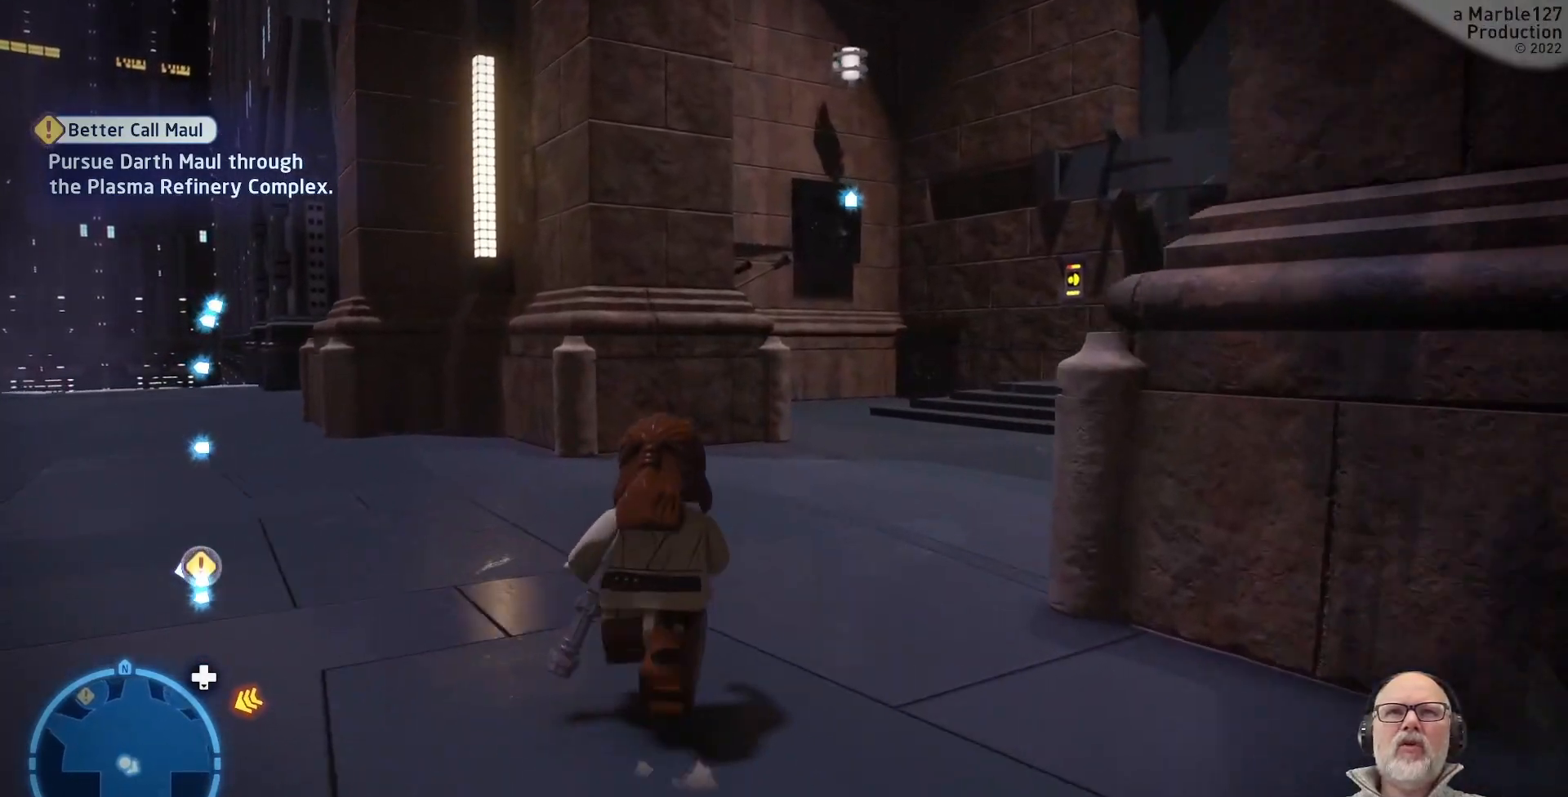
{"buttons": [], "left_stick": "up", "right_stick": "center", "events": [[133, "right_stick", "right"], [300, "right_stick", "center"]]}
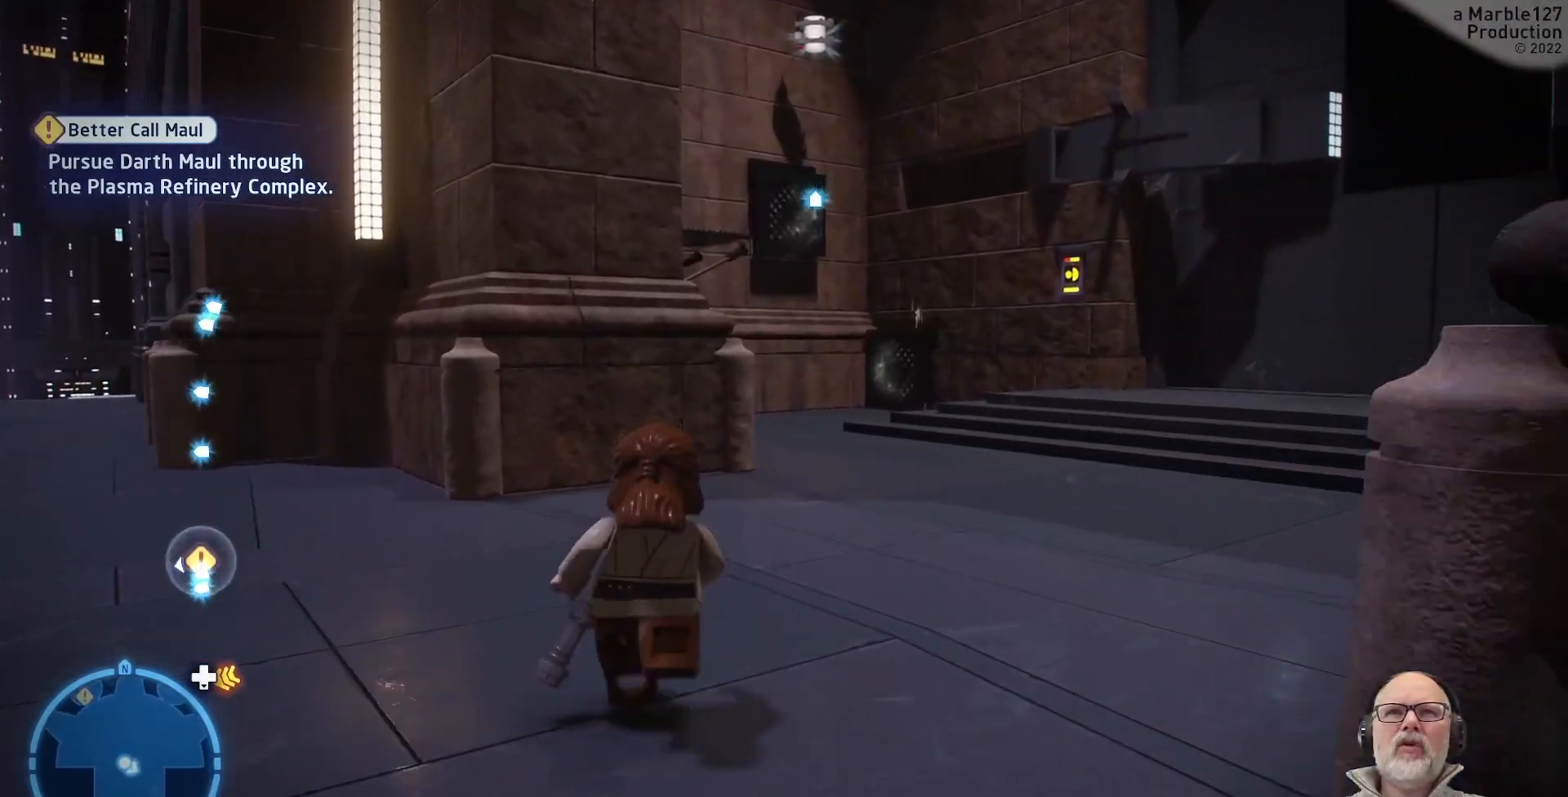
{"buttons": [], "left_stick": "up", "right_stick": "center", "events": [[233, "right_stick", "right"], [500, "right_stick", "center"]]}
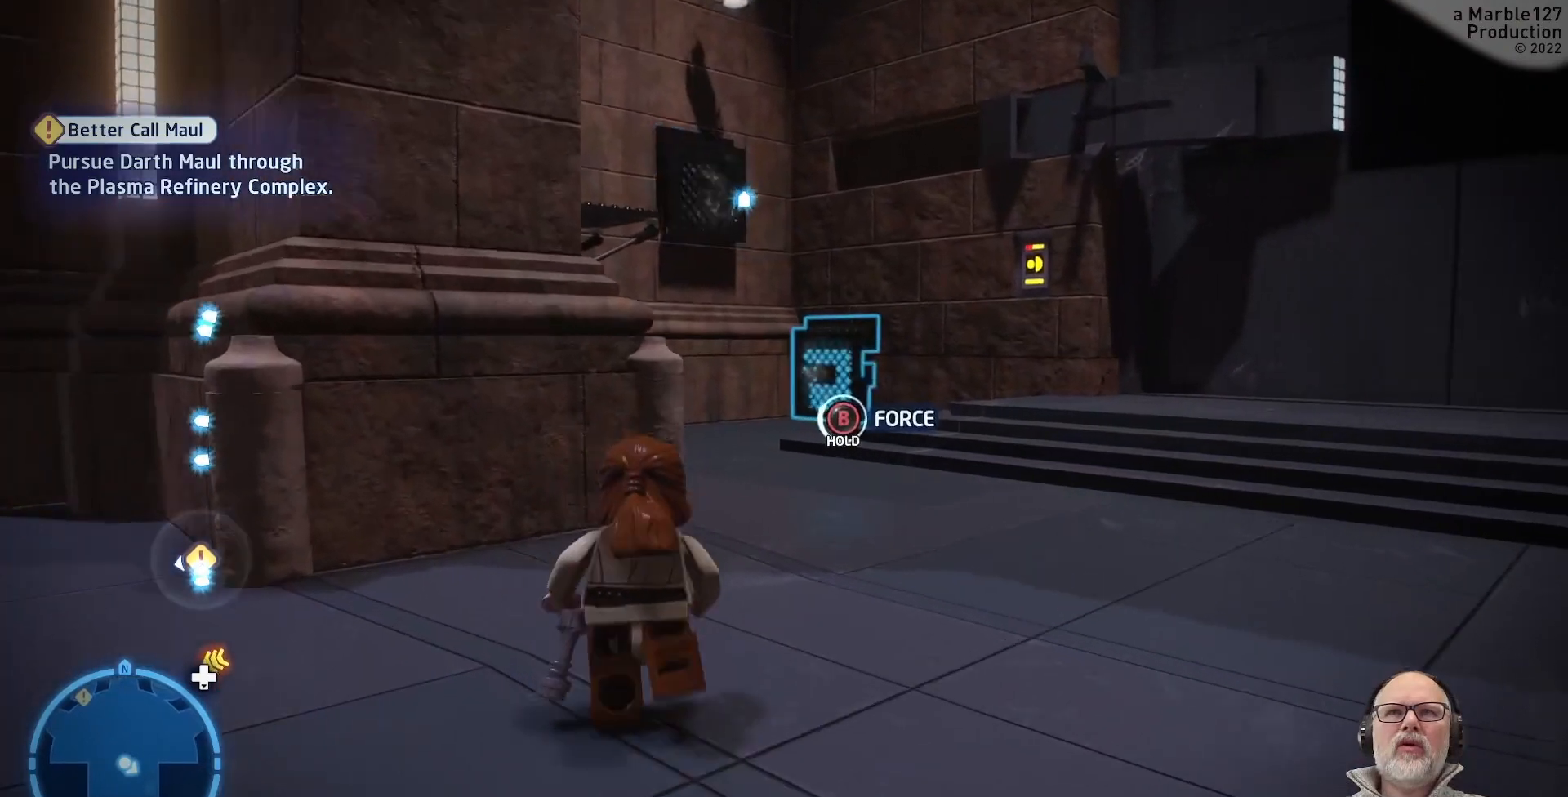
{"buttons": [], "left_stick": "up", "right_stick": "center", "events": []}
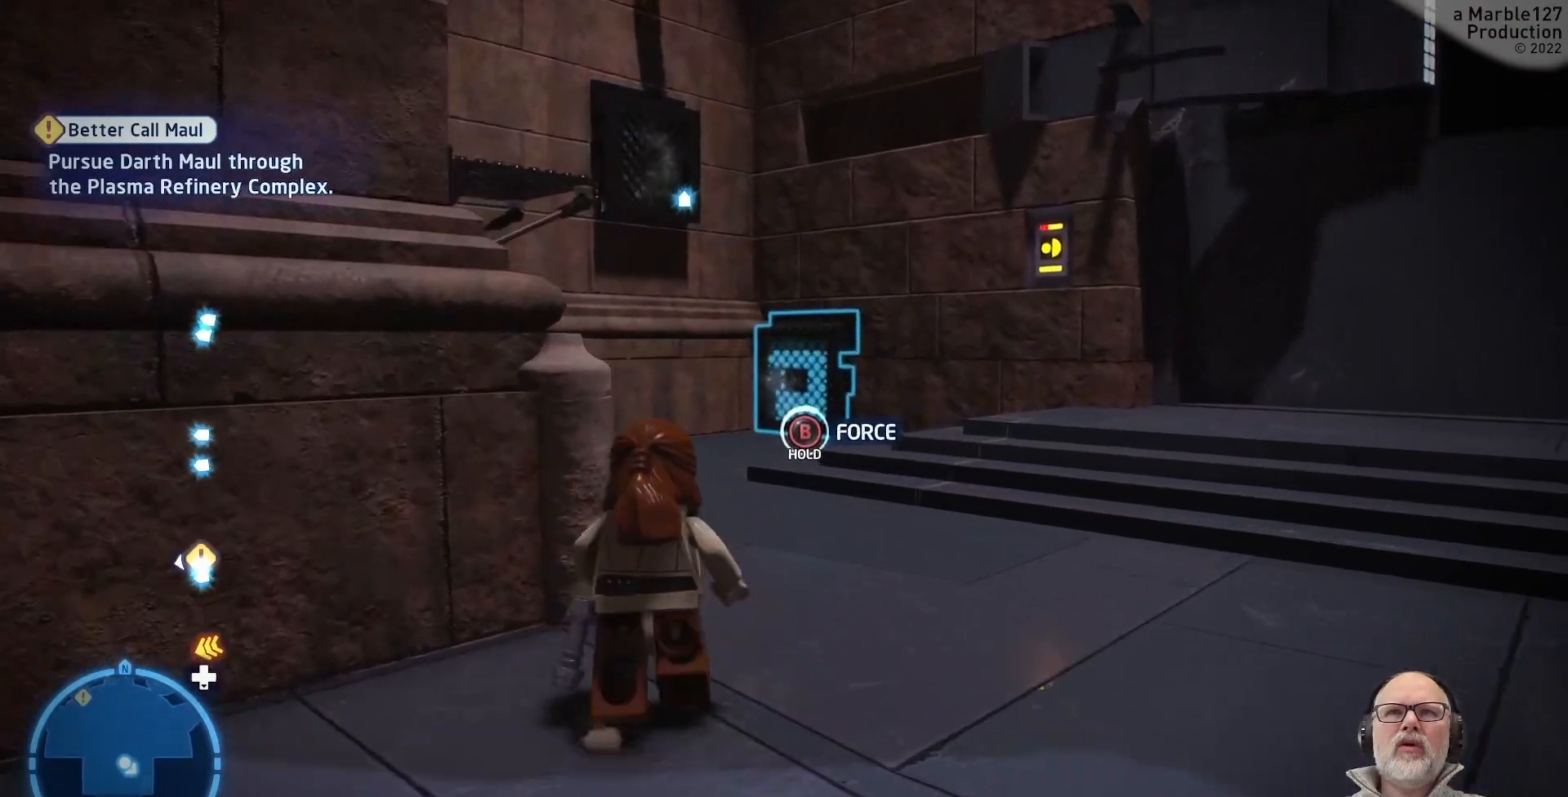
{"buttons": ["B"], "left_stick": "center", "right_stick": "center", "events": [[367, "B", "down"], [433, "left_stick", "center"]]}
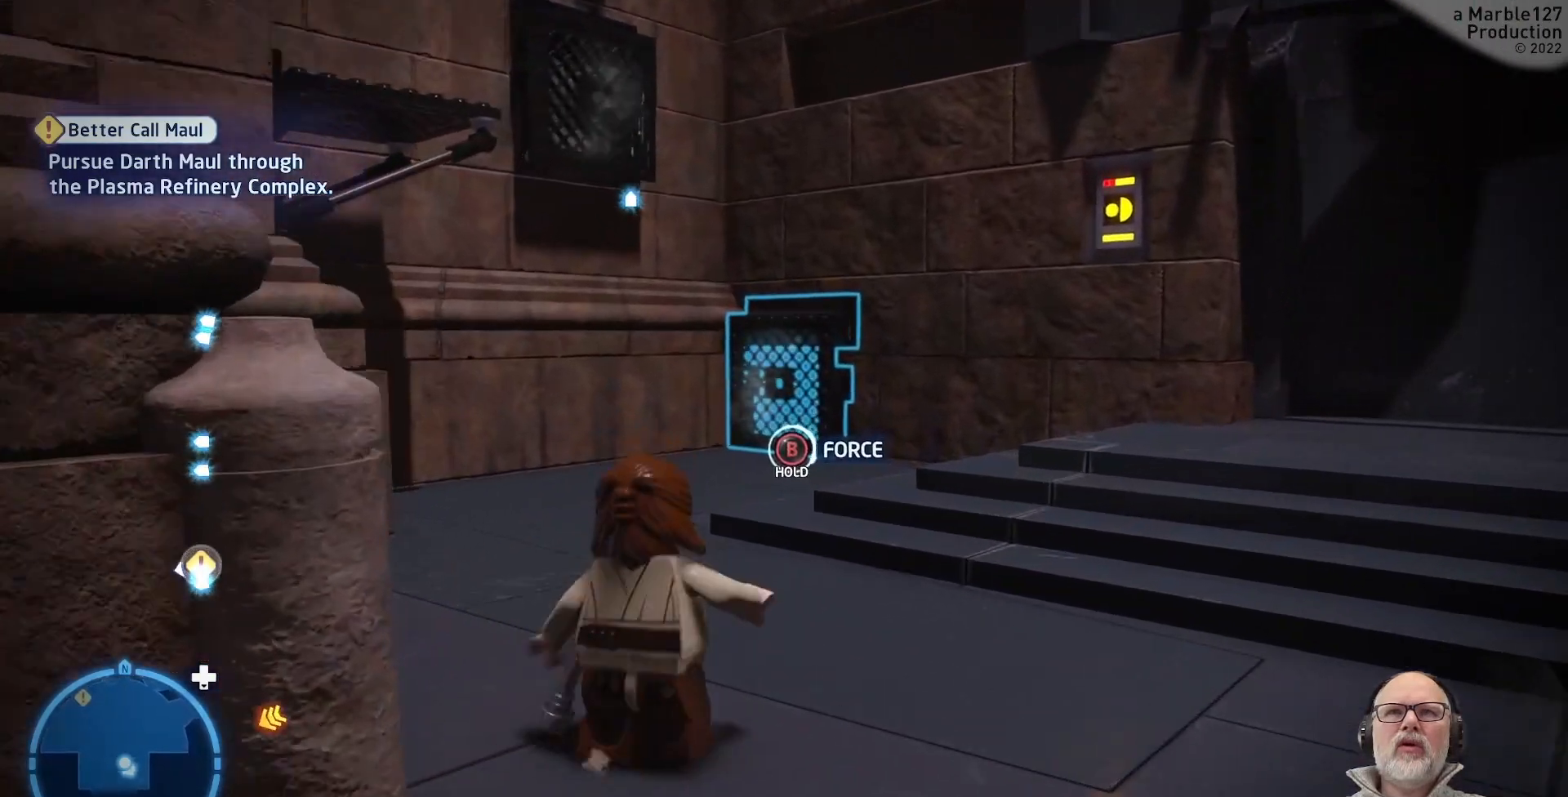
{"buttons": ["B"], "left_stick": "center", "right_stick": "center", "events": []}
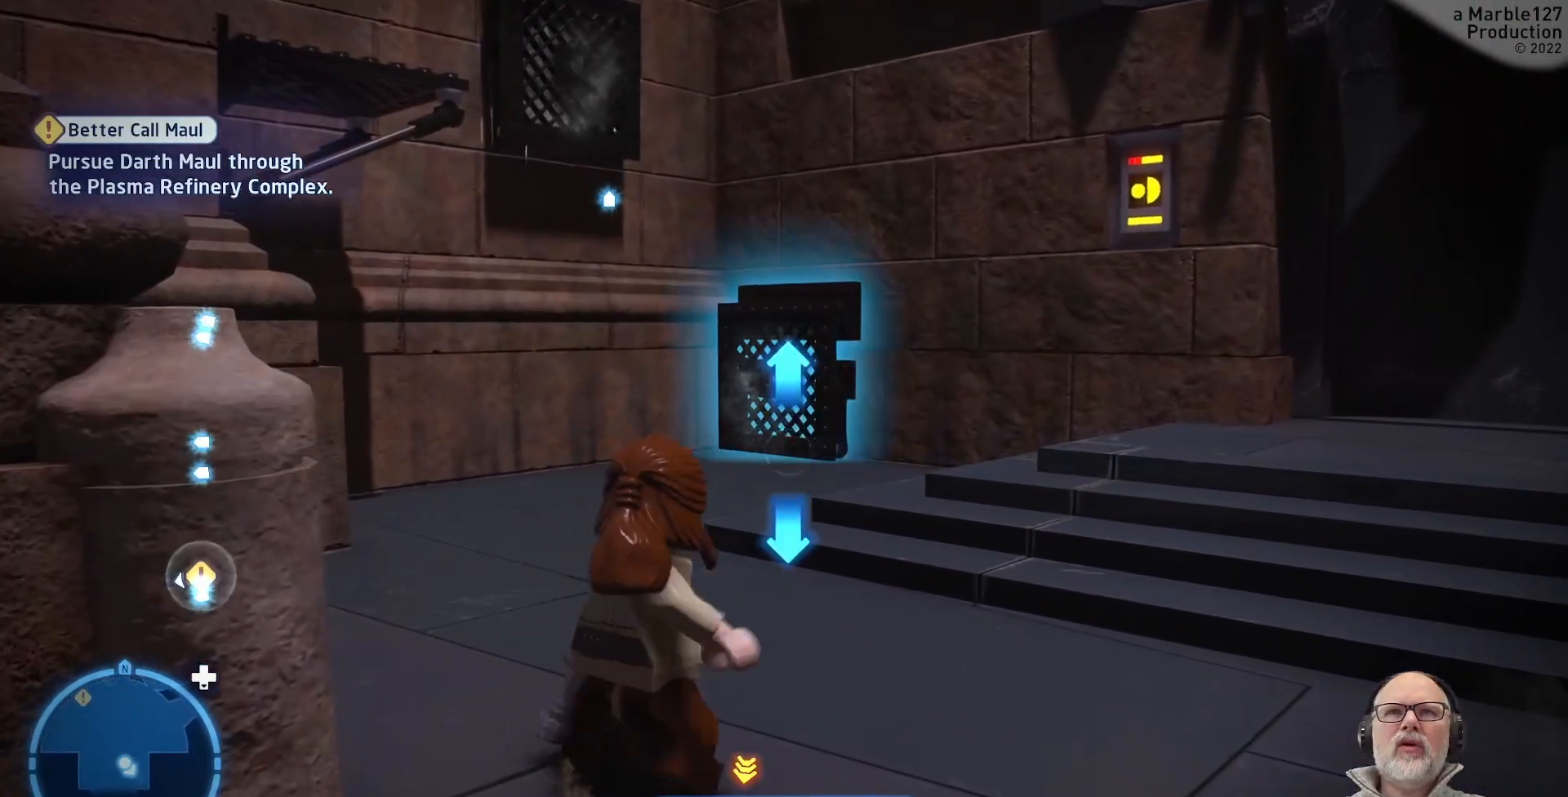
{"buttons": [], "left_stick": "center", "right_stick": "up", "events": [[133, "B", "up"], [433, "right_stick", "up"]]}
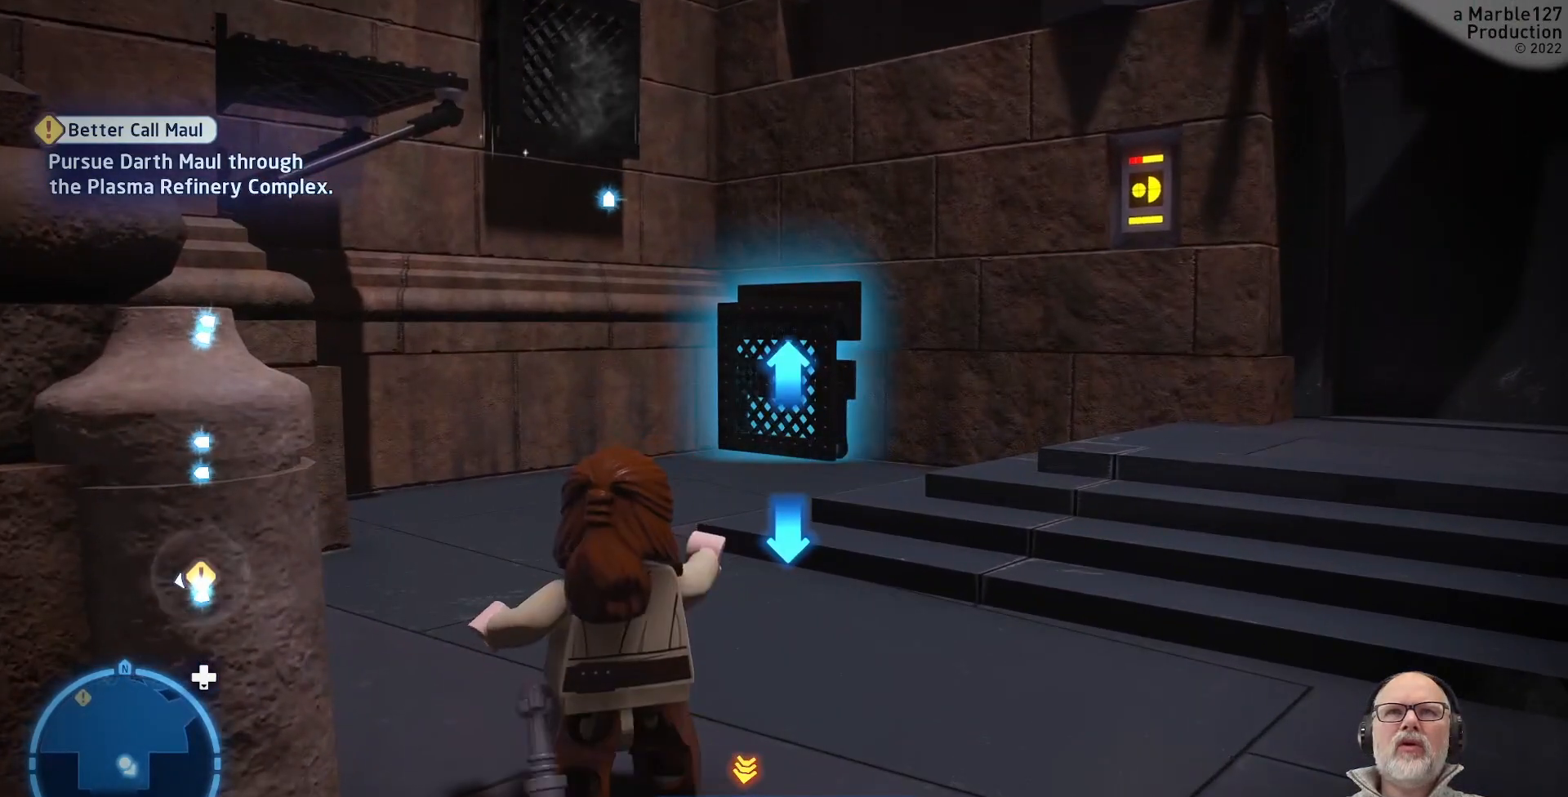
{"buttons": [], "left_stick": "up", "right_stick": "up", "events": [[233, "left_stick", "up"]]}
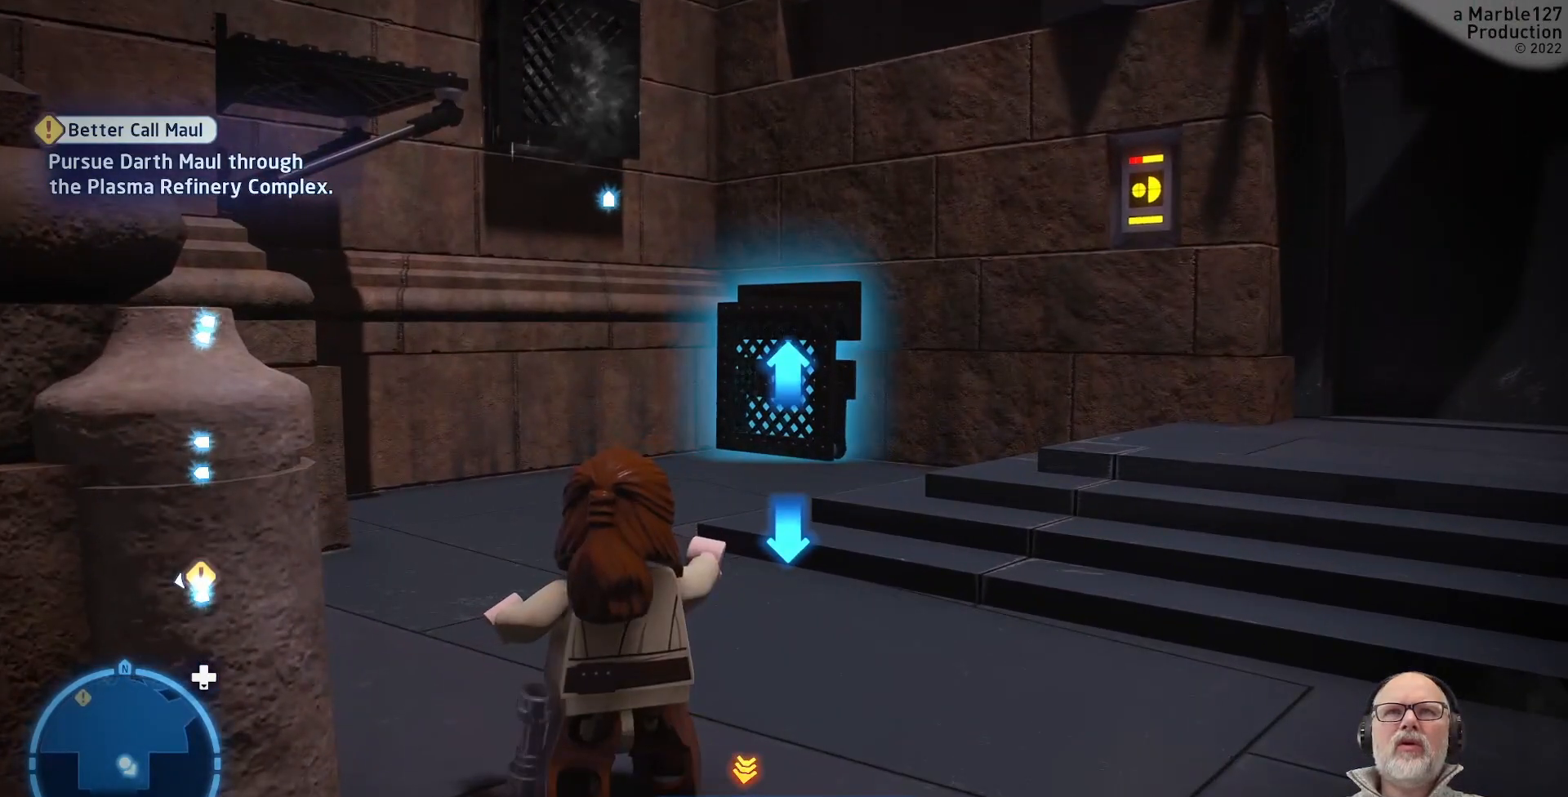
{"buttons": [], "left_stick": "up", "right_stick": "up", "events": []}
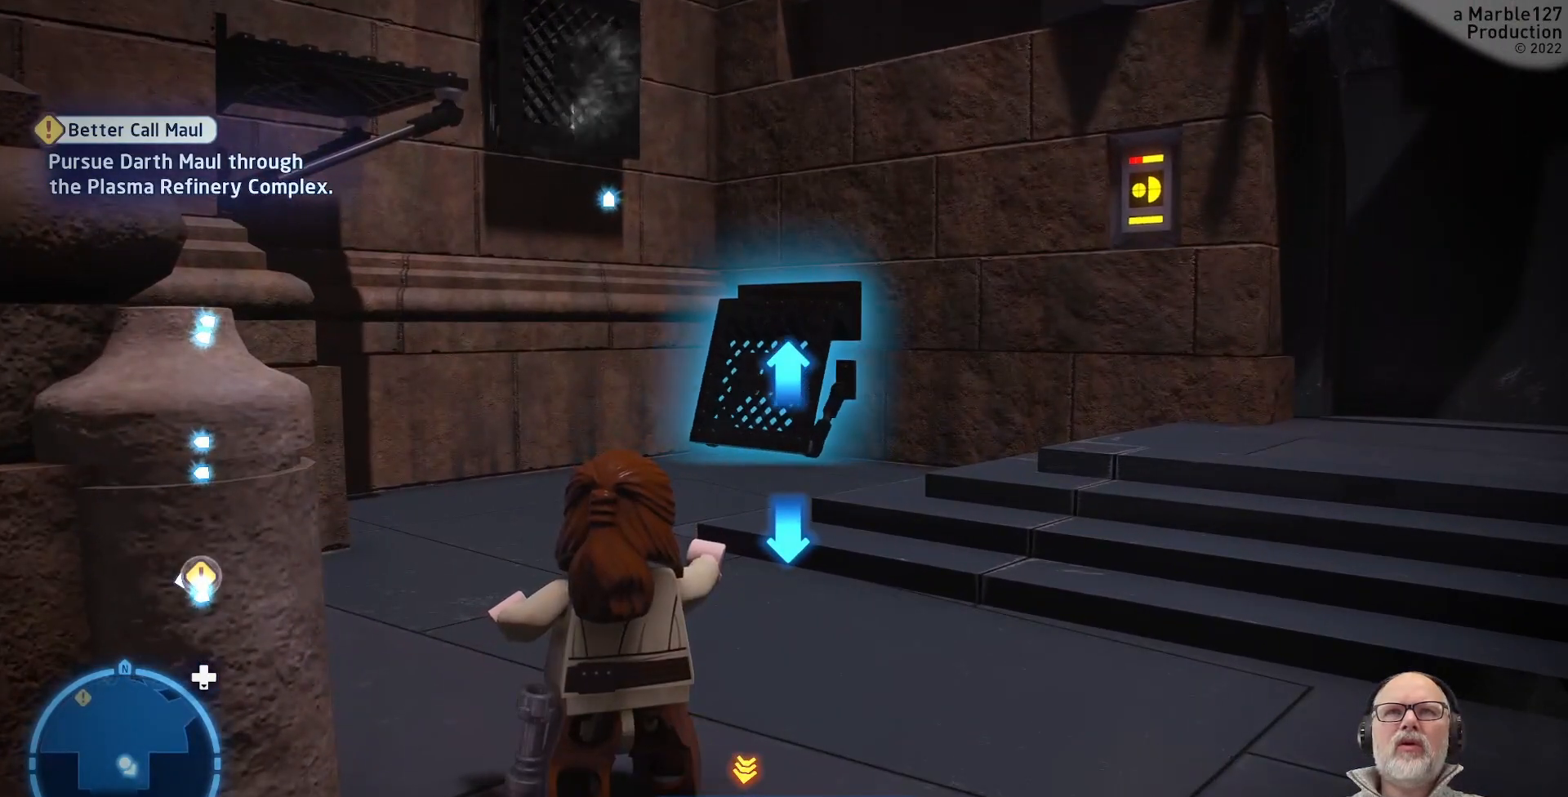
{"buttons": [], "left_stick": "up", "right_stick": "up", "events": []}
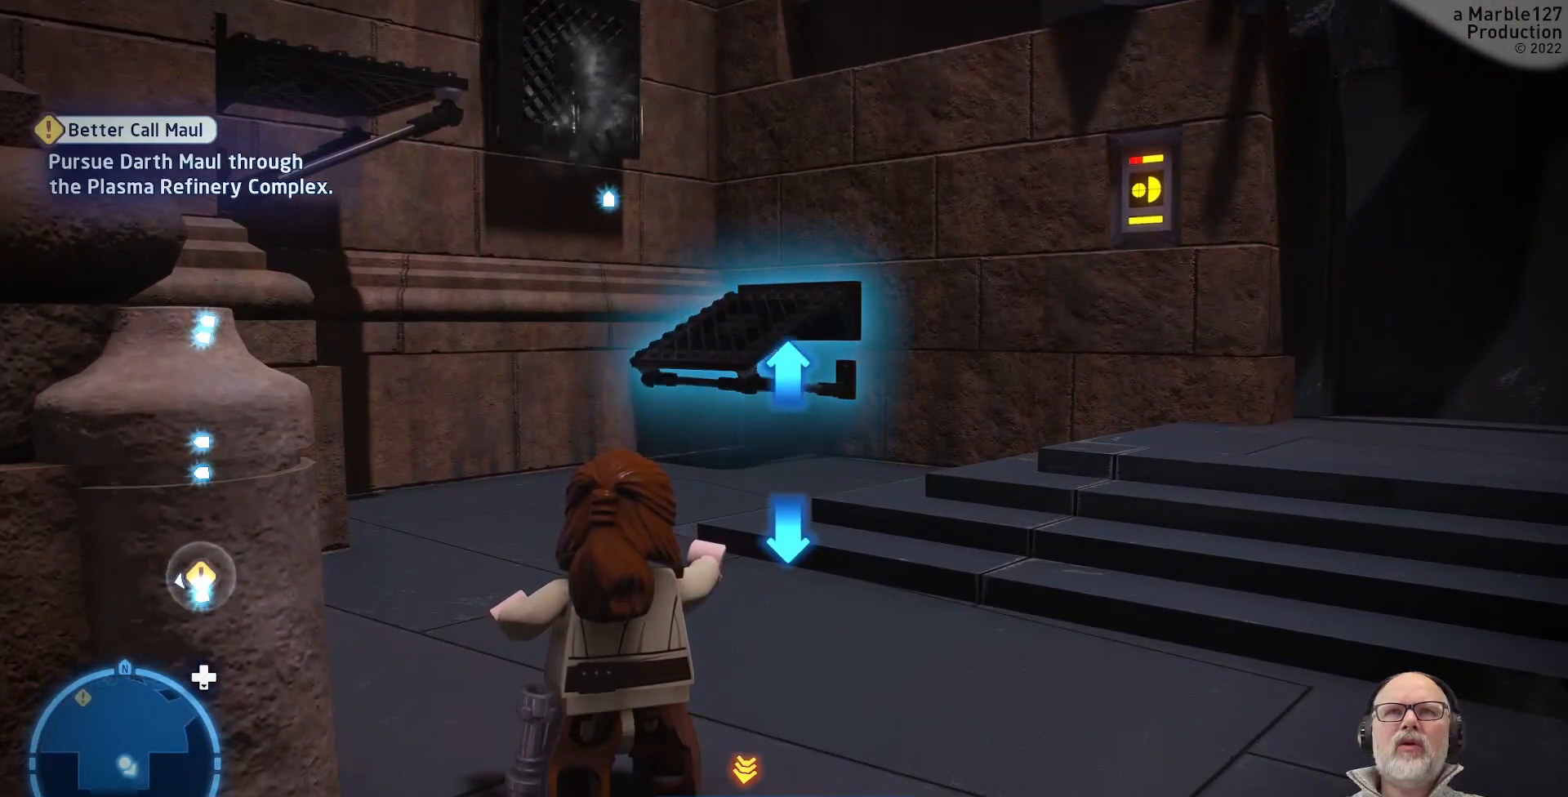
{"buttons": [], "left_stick": "up", "right_stick": "up", "events": []}
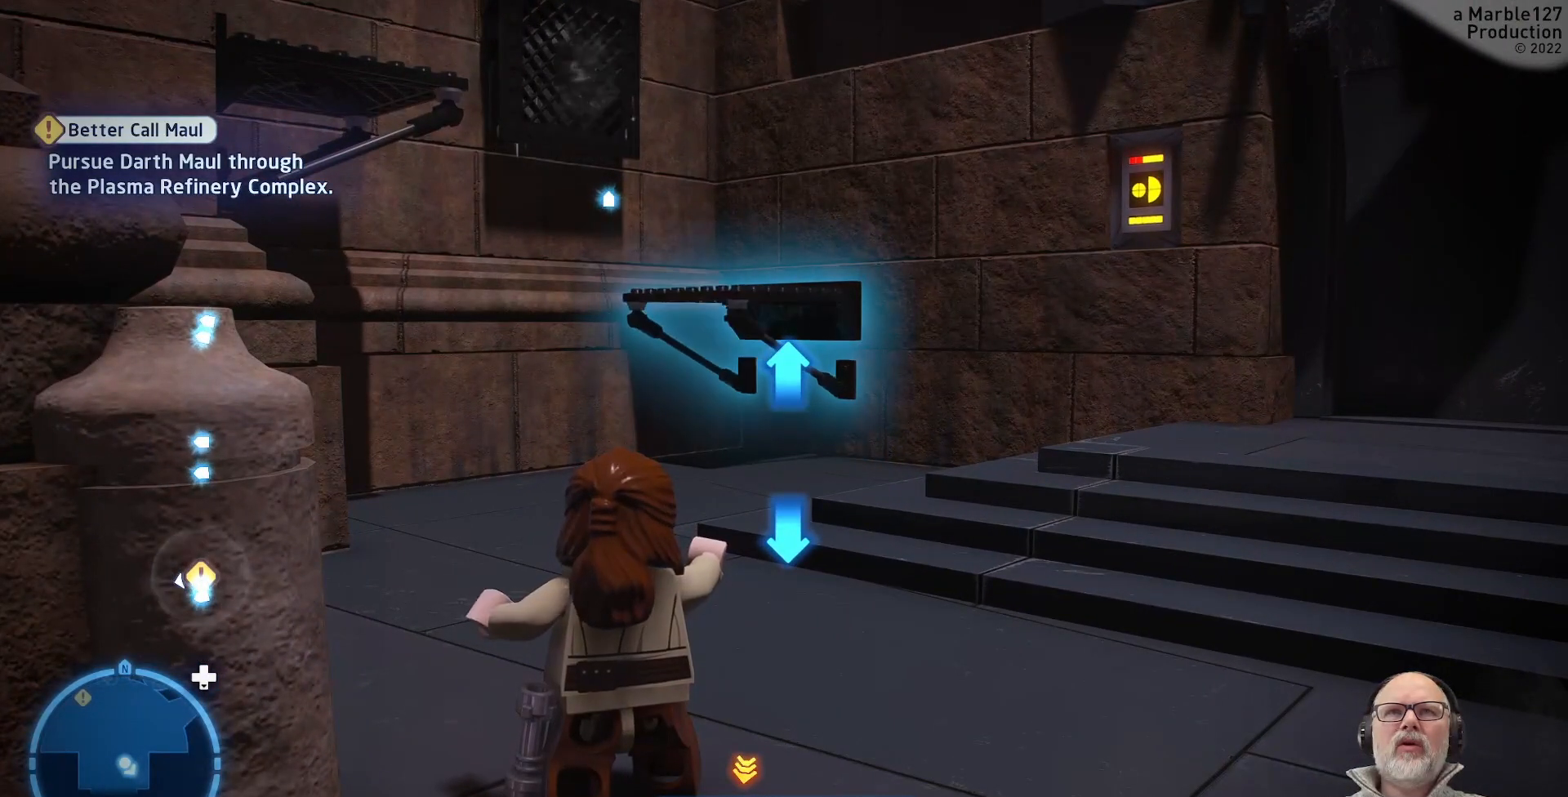
{"buttons": [], "left_stick": "up", "right_stick": "center", "events": [[133, "right_stick", "center"]]}
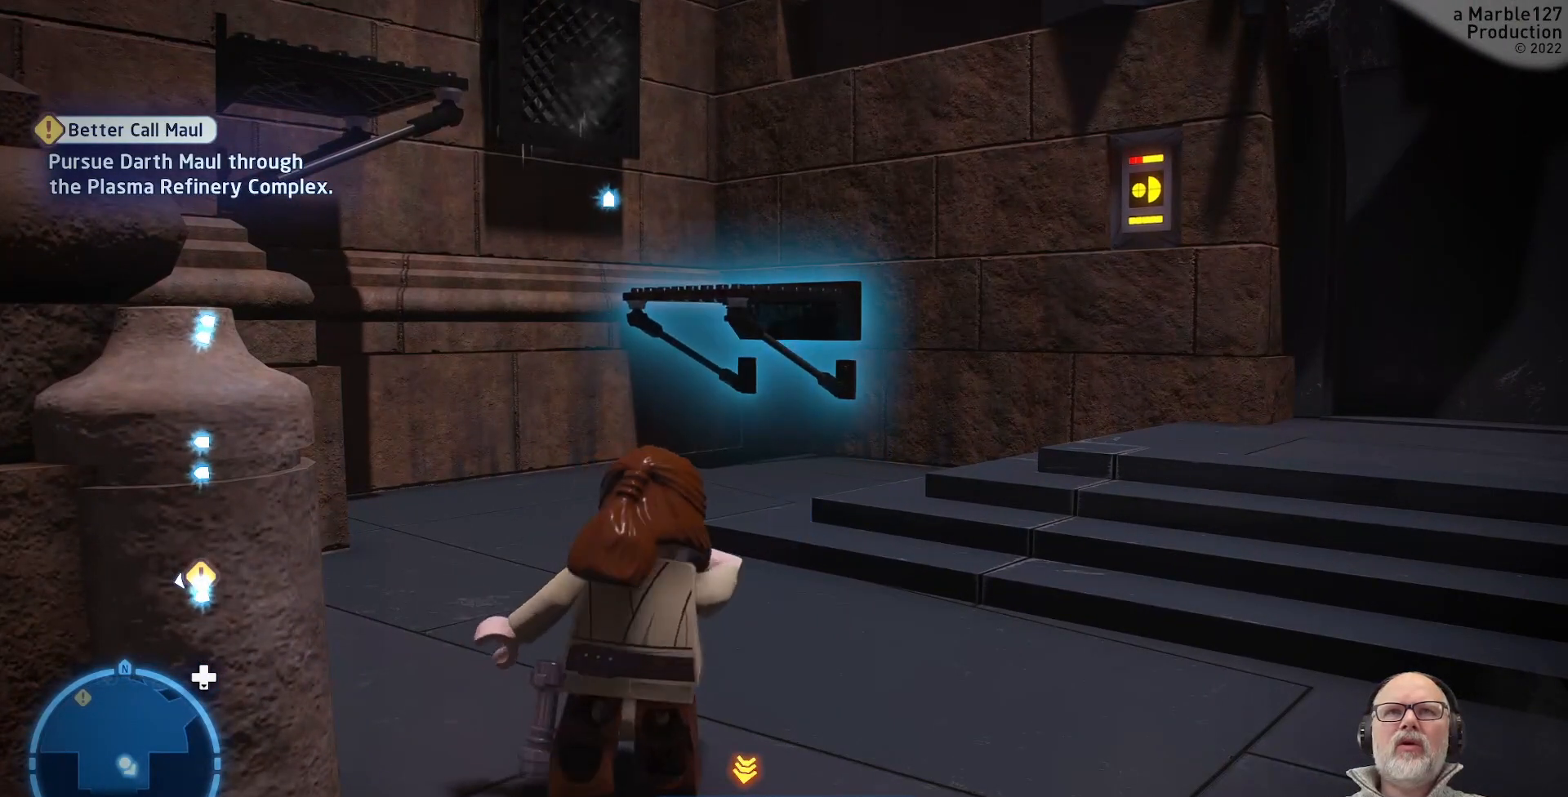
{"buttons": [], "left_stick": "center", "right_stick": "up-left", "events": [[267, "left_stick", "up-right"], [367, "left_stick", "center"], [467, "right_stick", "up-left"]]}
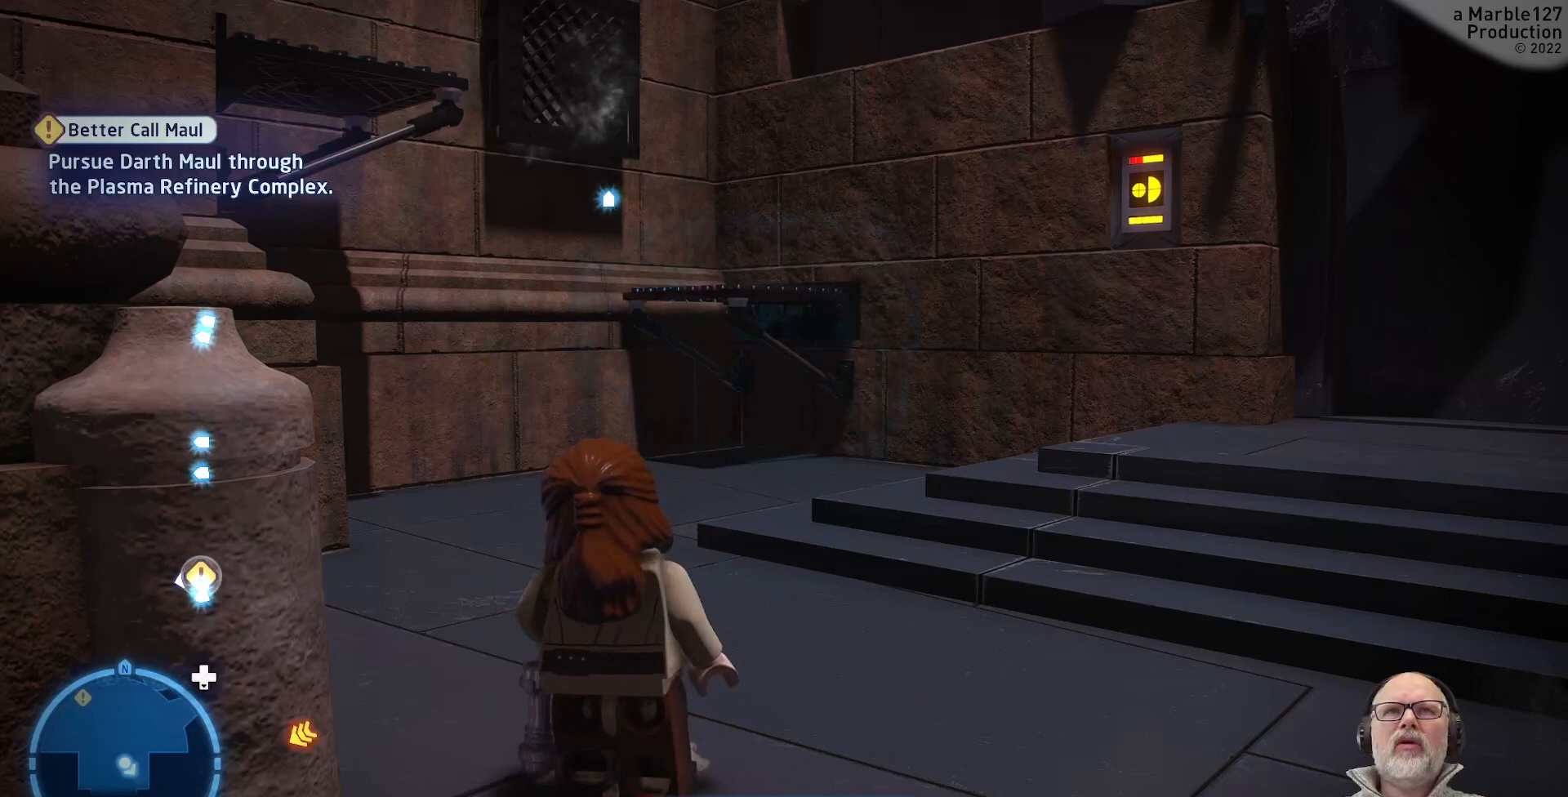
{"buttons": [], "left_stick": "right", "right_stick": "center", "events": [[167, "right_stick", "up"], [333, "right_stick", "center"], [367, "left_stick", "right"]]}
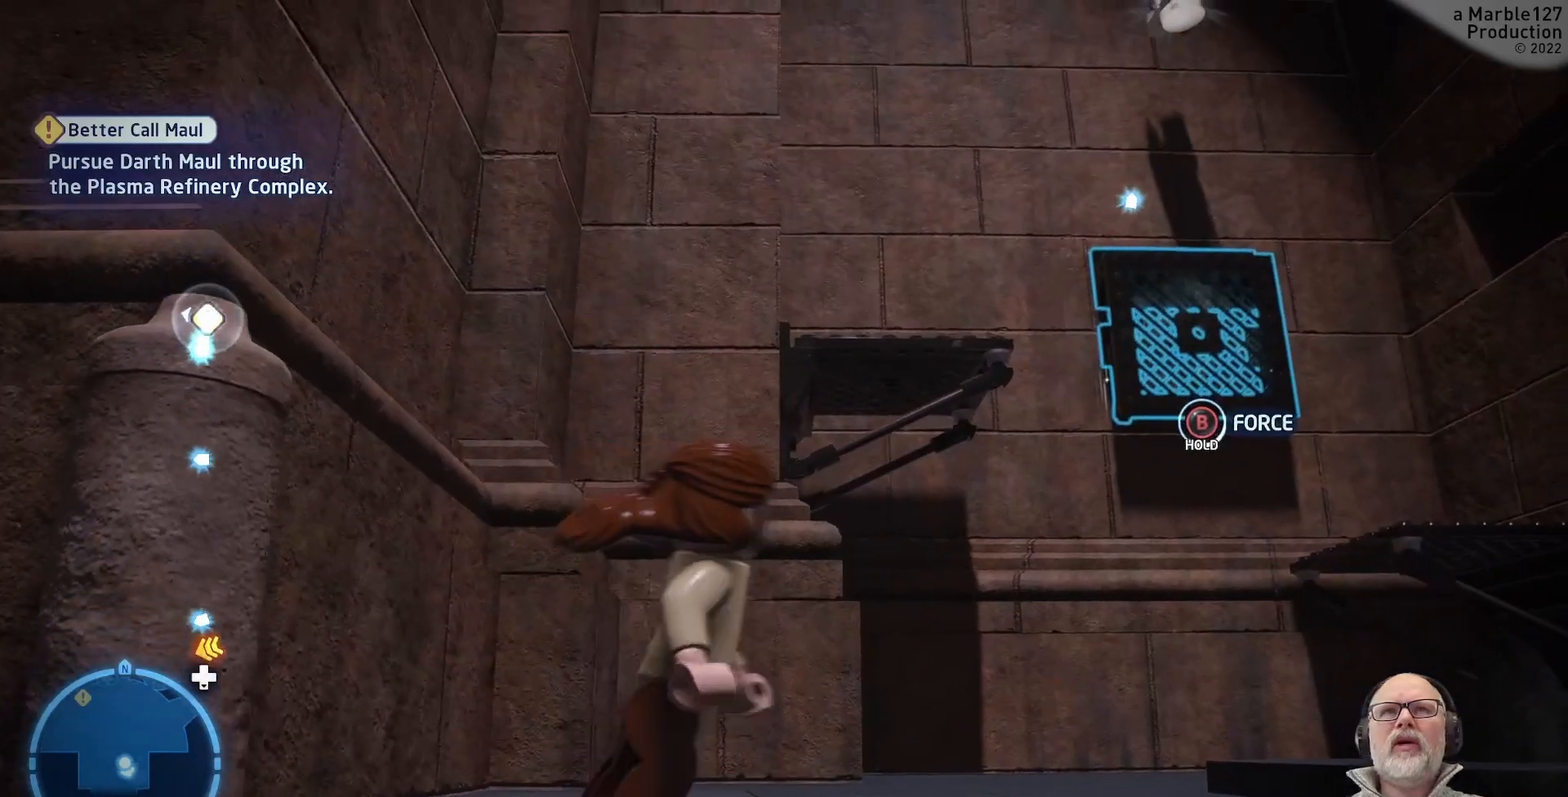
{"buttons": ["B"], "left_stick": "center", "right_stick": "center", "events": [[200, "left_stick", "up"], [267, "left_stick", "center"], [500, "B", "down"]]}
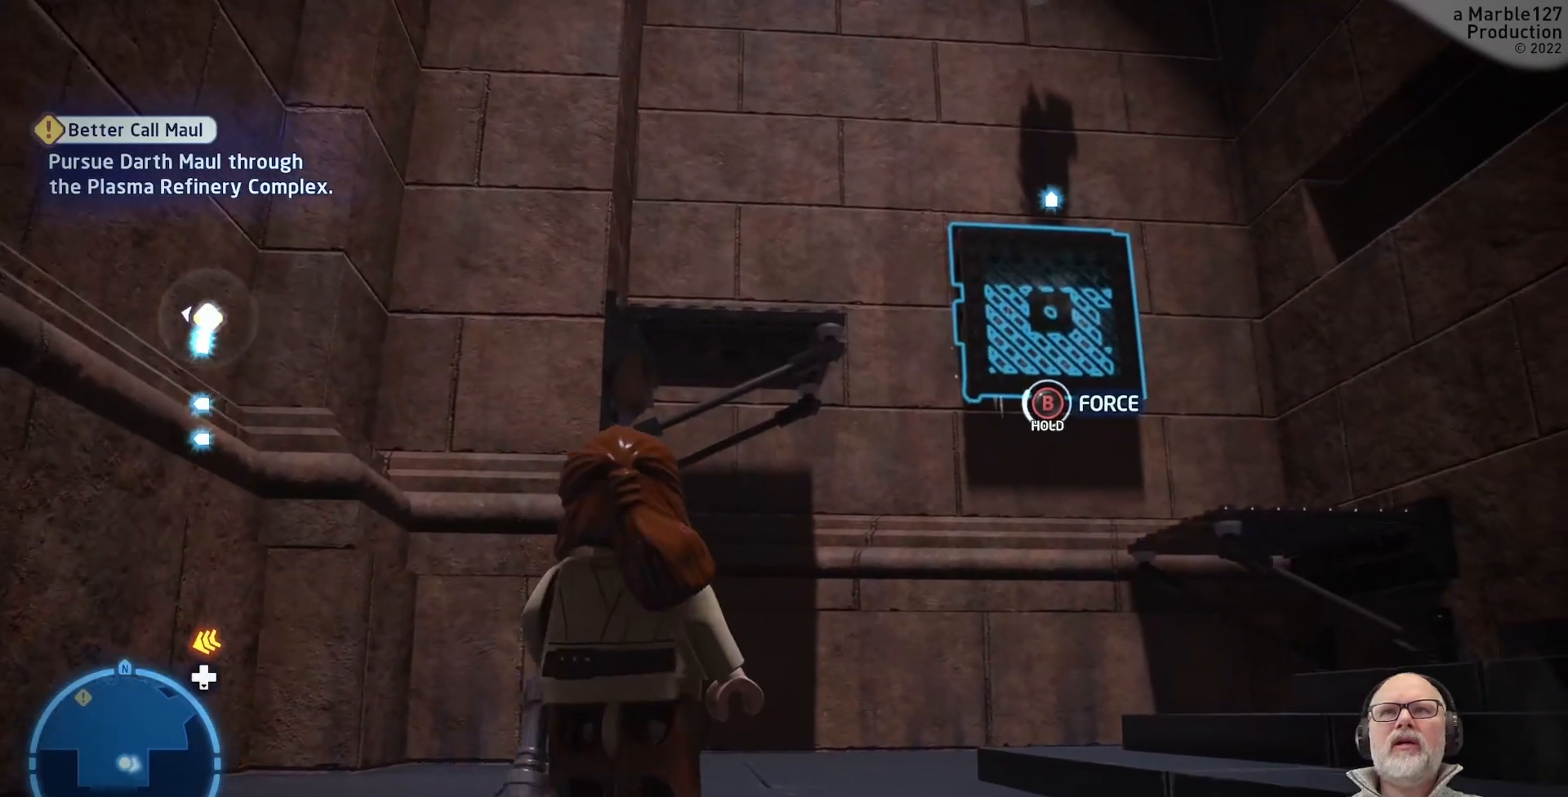
{"buttons": ["B"], "left_stick": "center", "right_stick": "center", "events": []}
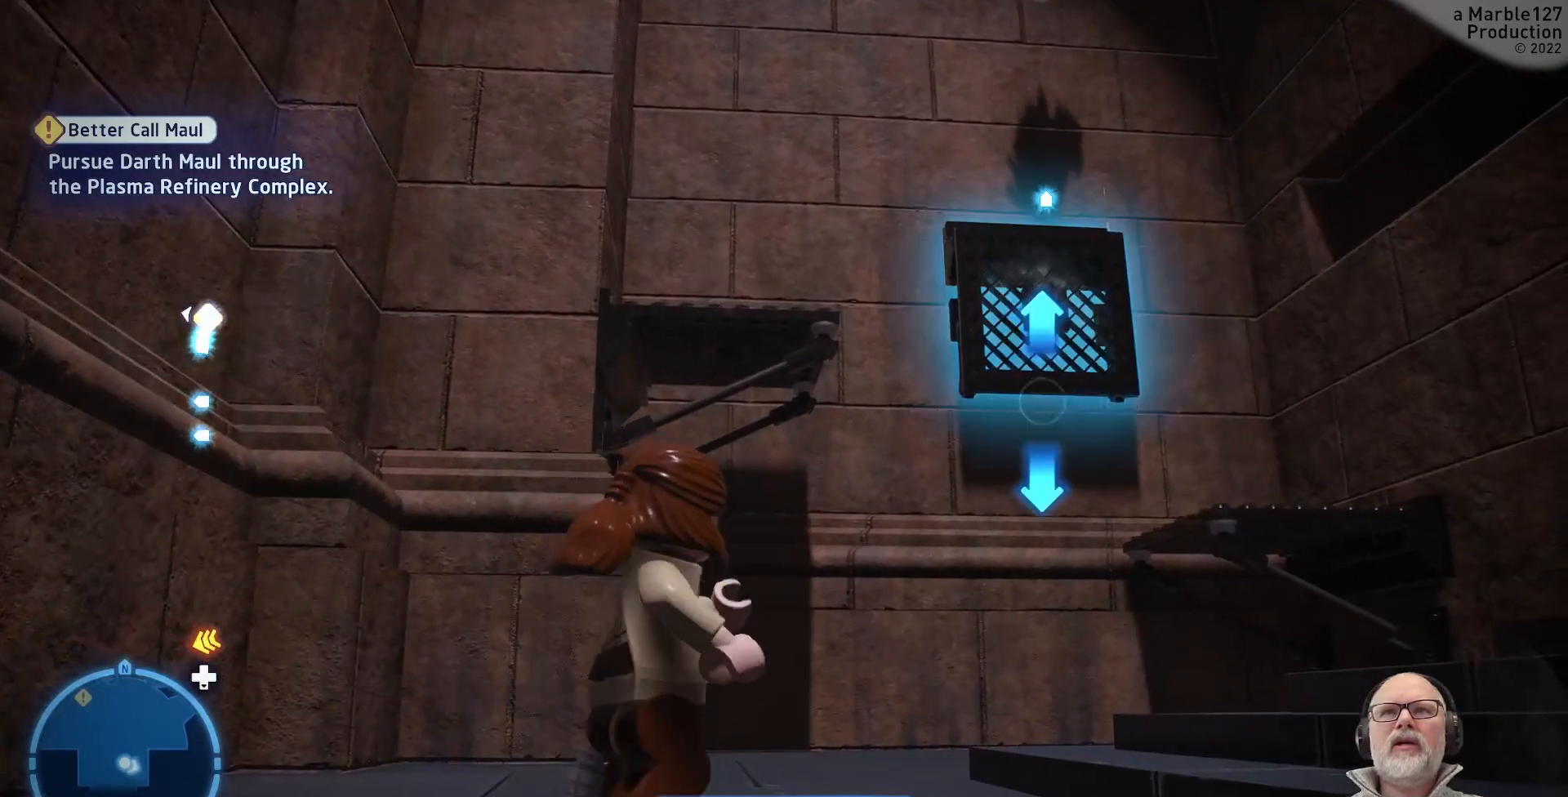
{"buttons": ["B"], "left_stick": "up-right", "right_stick": "center", "events": [[300, "left_stick", "up-right"]]}
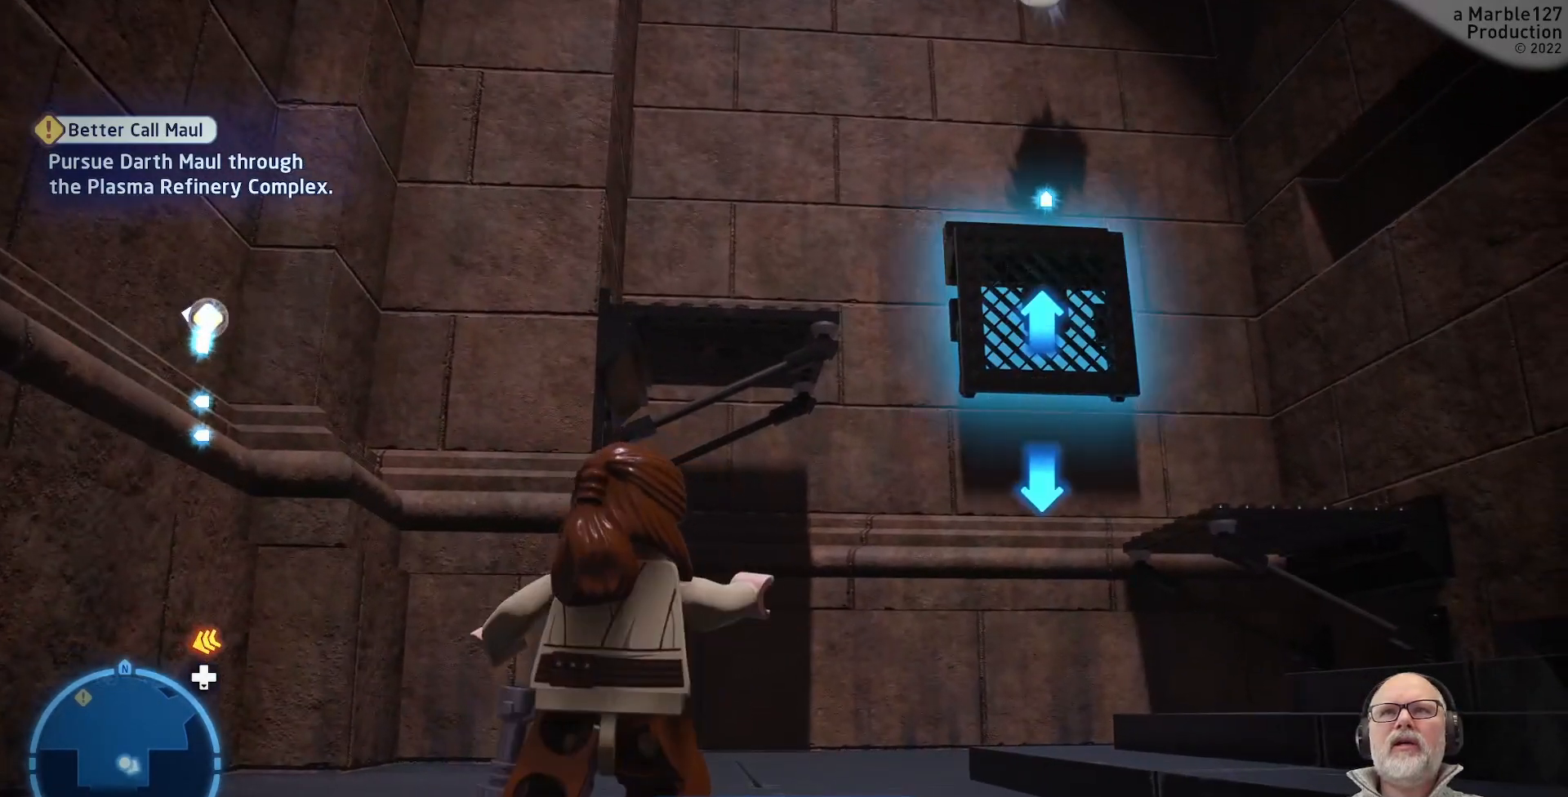
{"buttons": ["B"], "left_stick": "up-right", "right_stick": "center", "events": []}
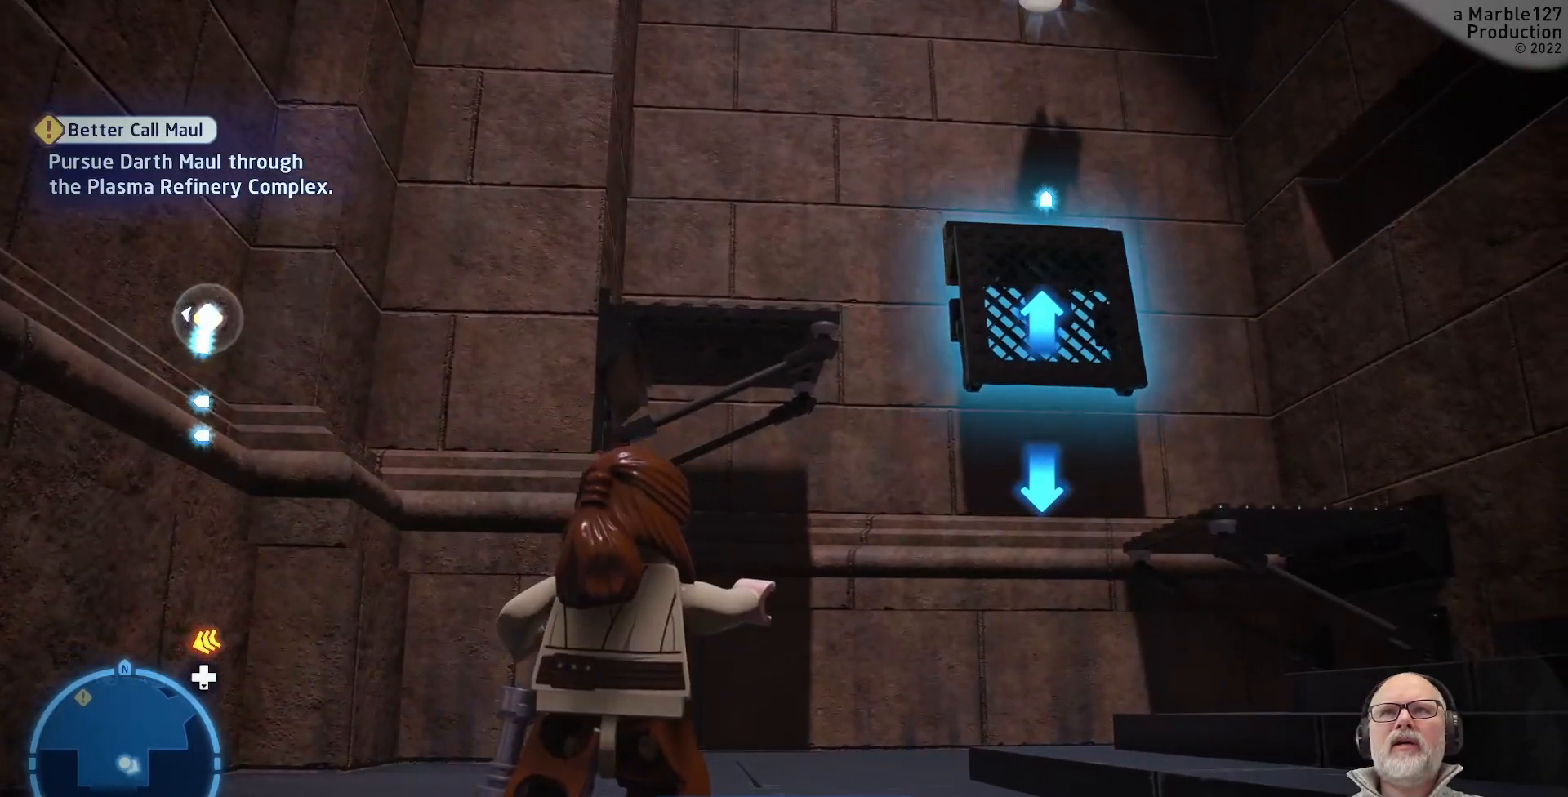
{"buttons": ["B"], "left_stick": "up-right", "right_stick": "center", "events": []}